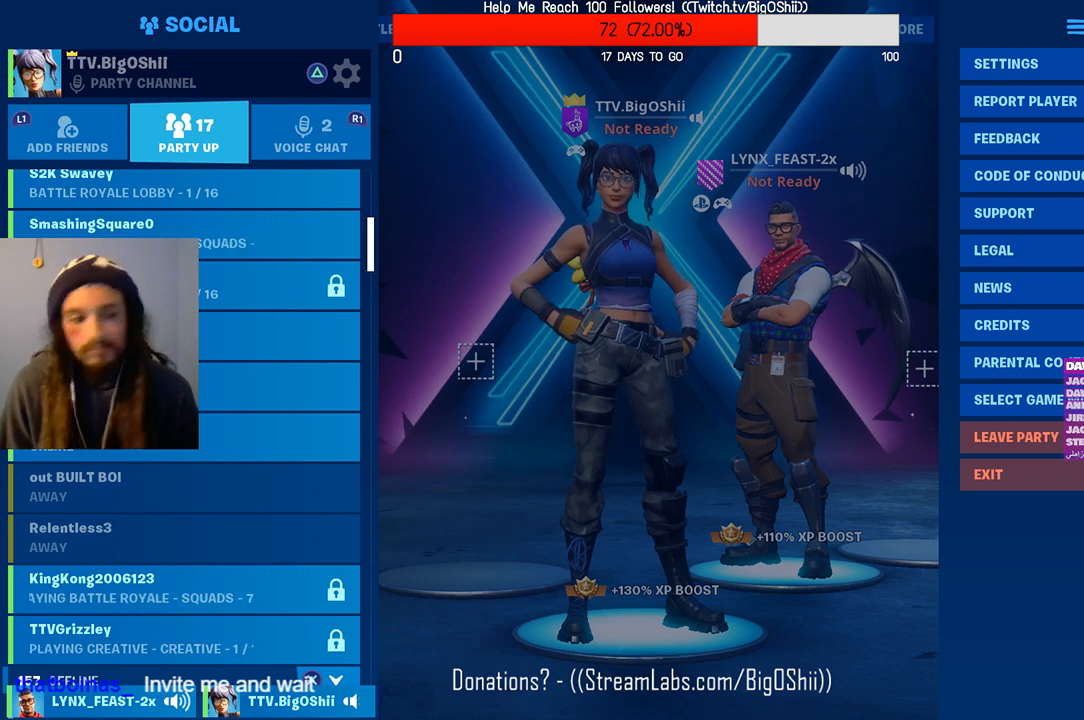
Gameplay with a controller (PlayStation layout); each line is a JSON object with the inputs held at the frame after it. "events" lists button and stick changes between this image and that frame as [ms after this image, input, new state], when the widget could be followed in between.
{"buttons": ["DPAD_DOWN"], "left_stick": "center", "right_stick": "center", "events": [[400, "DPAD_DOWN", "down"]]}
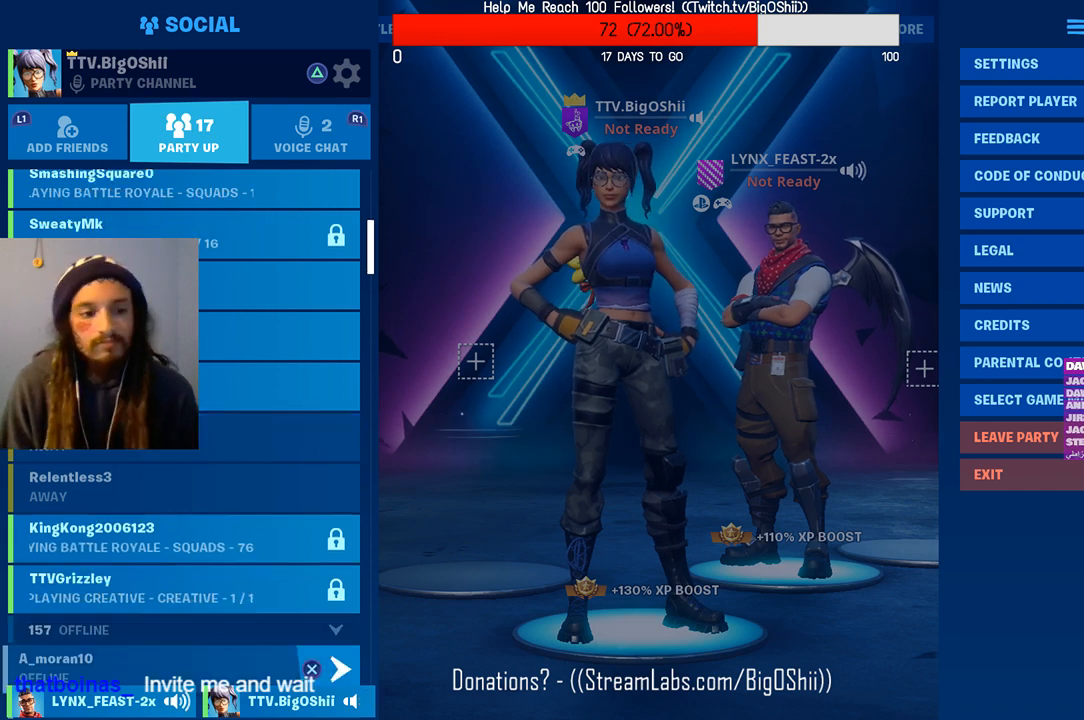
{"buttons": ["DPAD_UP"], "left_stick": "center", "right_stick": "center", "events": [[100, "DPAD_DOWN", "up"], [467, "DPAD_UP", "down"]]}
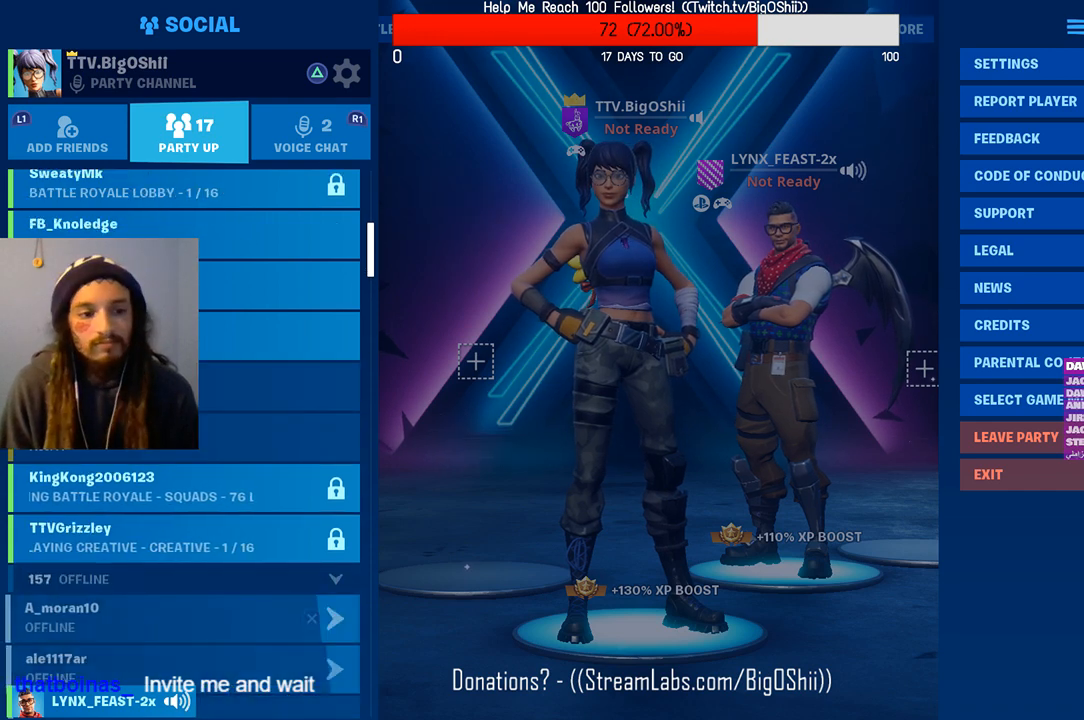
{"buttons": ["DPAD_UP"], "left_stick": "center", "right_stick": "center", "events": []}
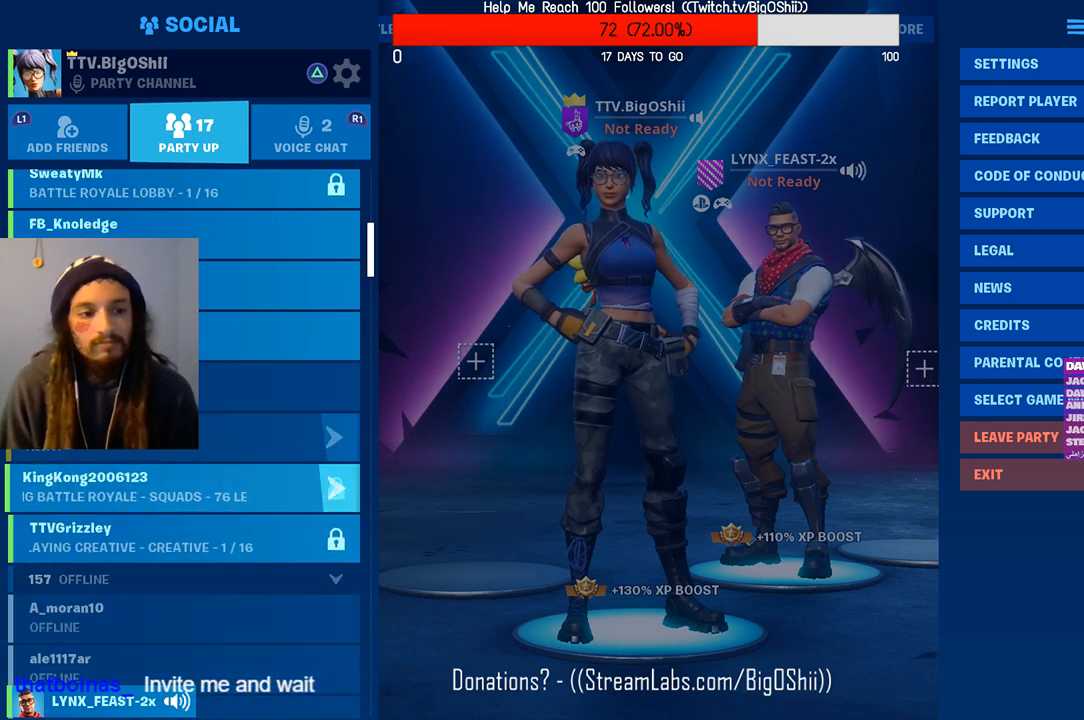
{"buttons": ["DPAD_UP"], "left_stick": "center", "right_stick": "center", "events": [[333, "DPAD_UP", "up"], [500, "DPAD_UP", "down"]]}
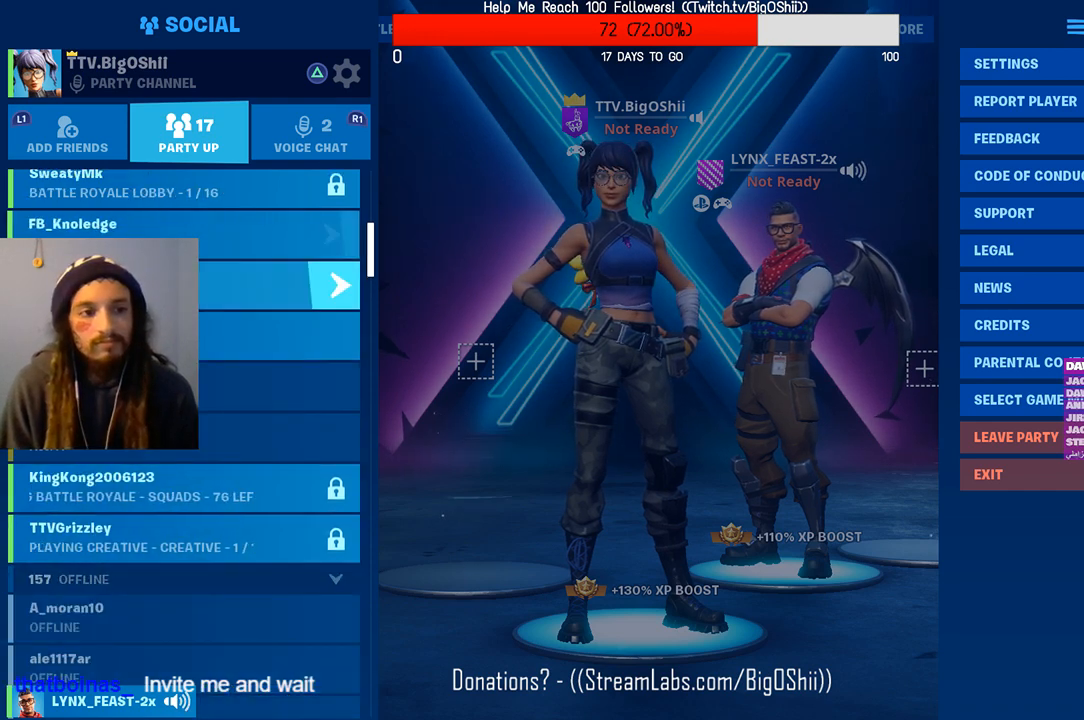
{"buttons": [], "left_stick": "center", "right_stick": "center", "events": [[367, "DPAD_UP", "up"]]}
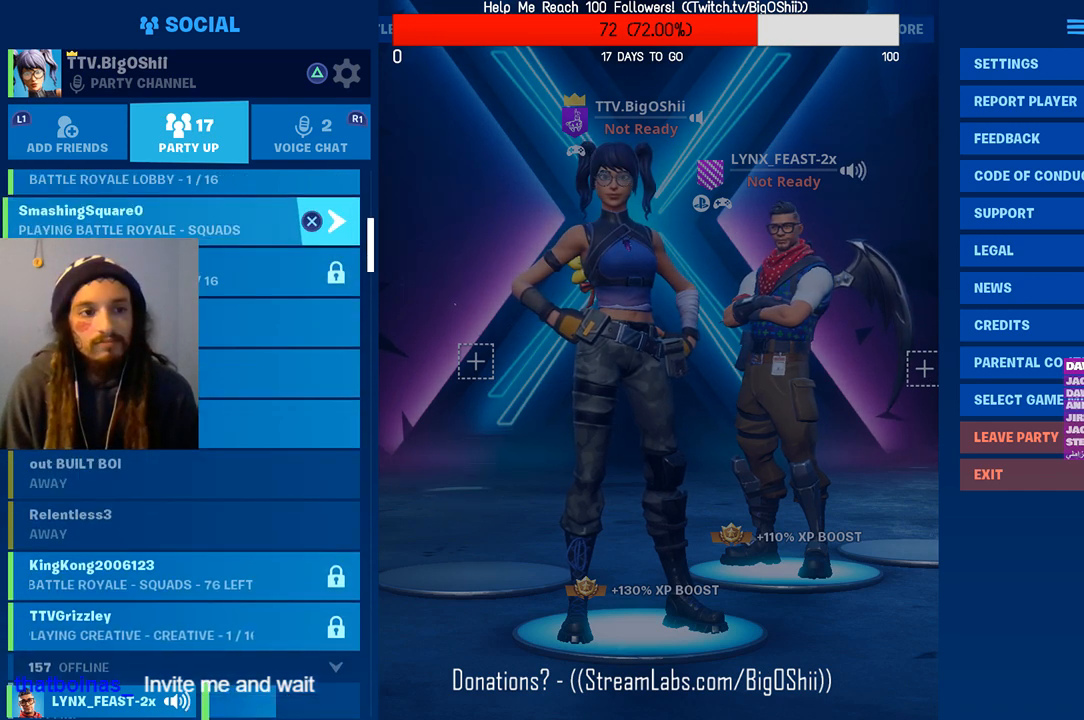
{"buttons": ["DPAD_UP"], "left_stick": "center", "right_stick": "center", "events": [[233, "DPAD_UP", "down"]]}
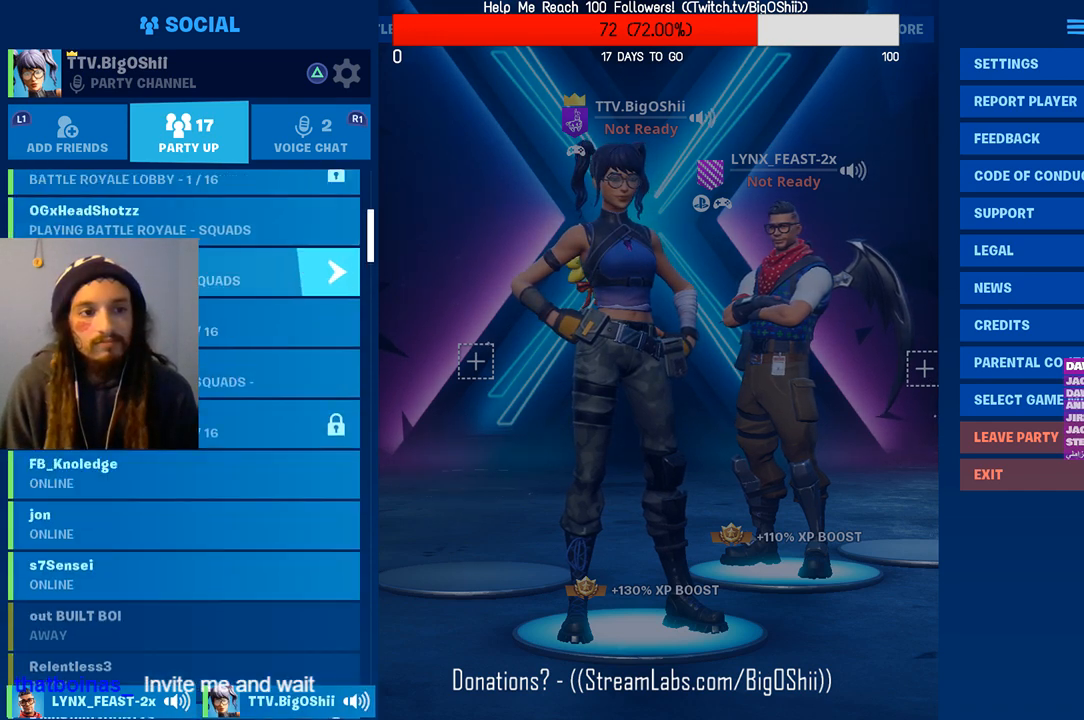
{"buttons": ["DPAD_UP"], "left_stick": "center", "right_stick": "center", "events": [[100, "DPAD_UP", "up"], [433, "DPAD_UP", "down"]]}
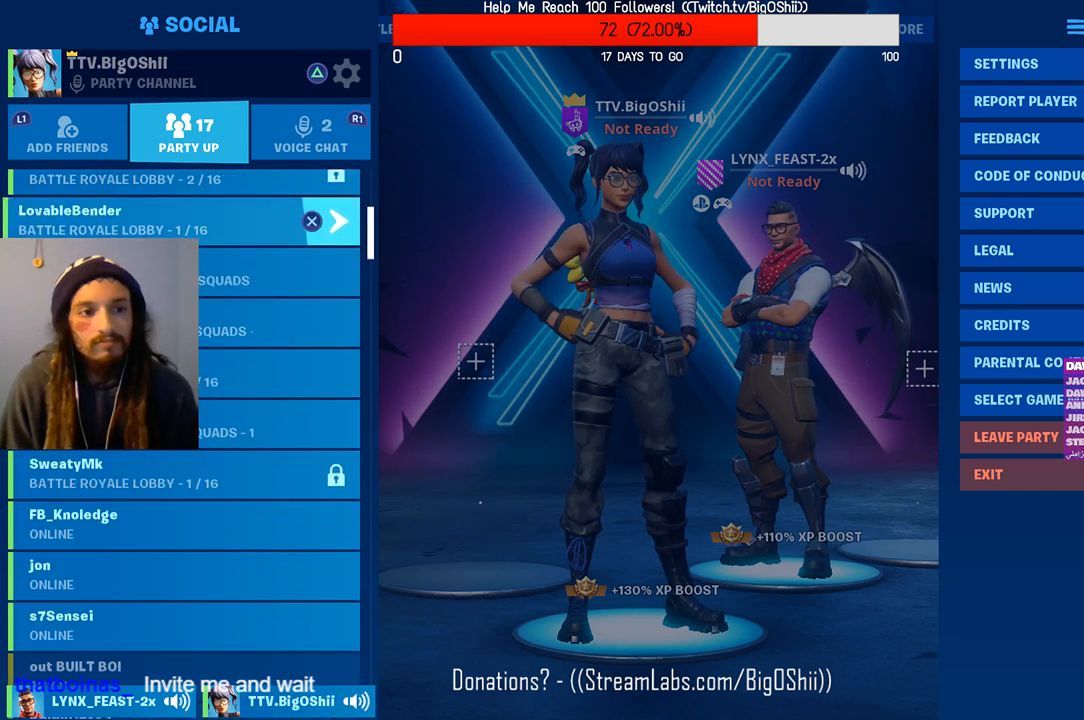
{"buttons": [], "left_stick": "center", "right_stick": "center", "events": [[133, "DPAD_UP", "up"], [367, "DPAD_UP", "down"], [467, "DPAD_UP", "up"]]}
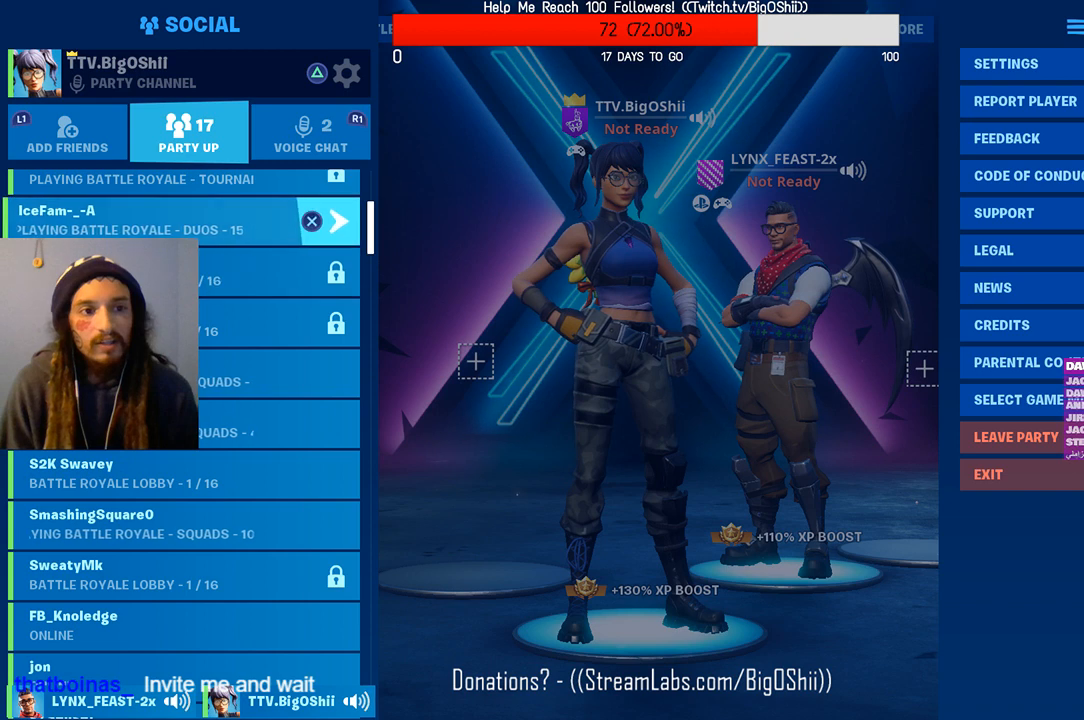
{"buttons": ["DPAD_UP"], "left_stick": "center", "right_stick": "center", "events": [[467, "DPAD_UP", "down"]]}
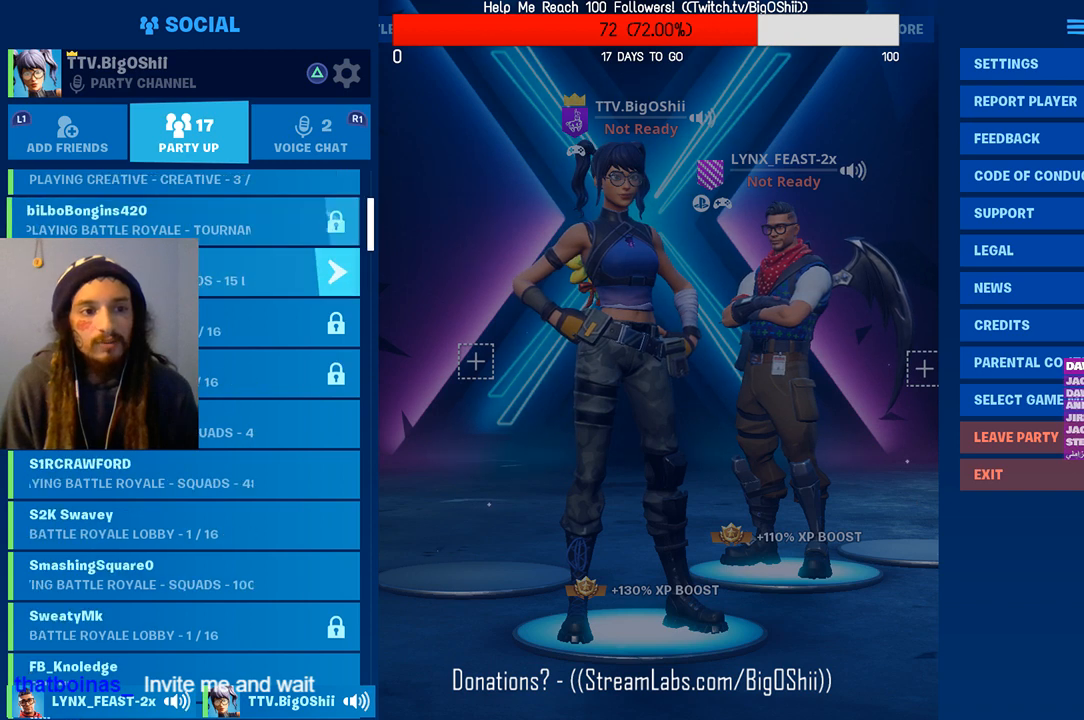
{"buttons": [], "left_stick": "center", "right_stick": "center", "events": [[300, "DPAD_UP", "up"]]}
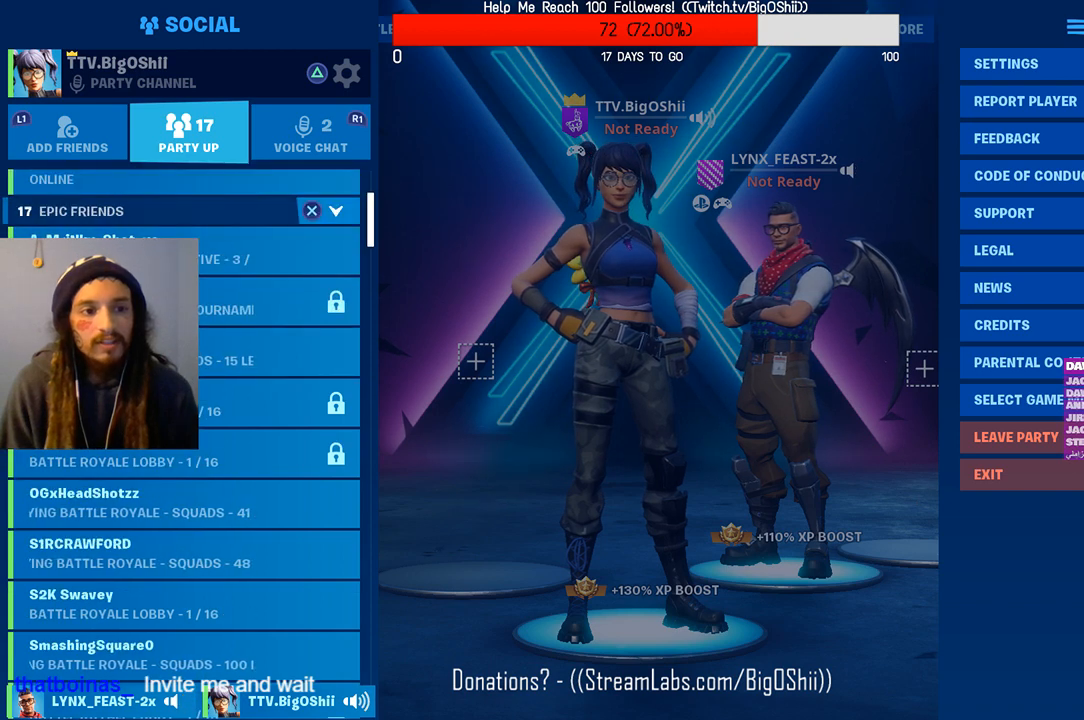
{"buttons": ["DPAD_UP"], "left_stick": "center", "right_stick": "center", "events": [[367, "DPAD_UP", "down"]]}
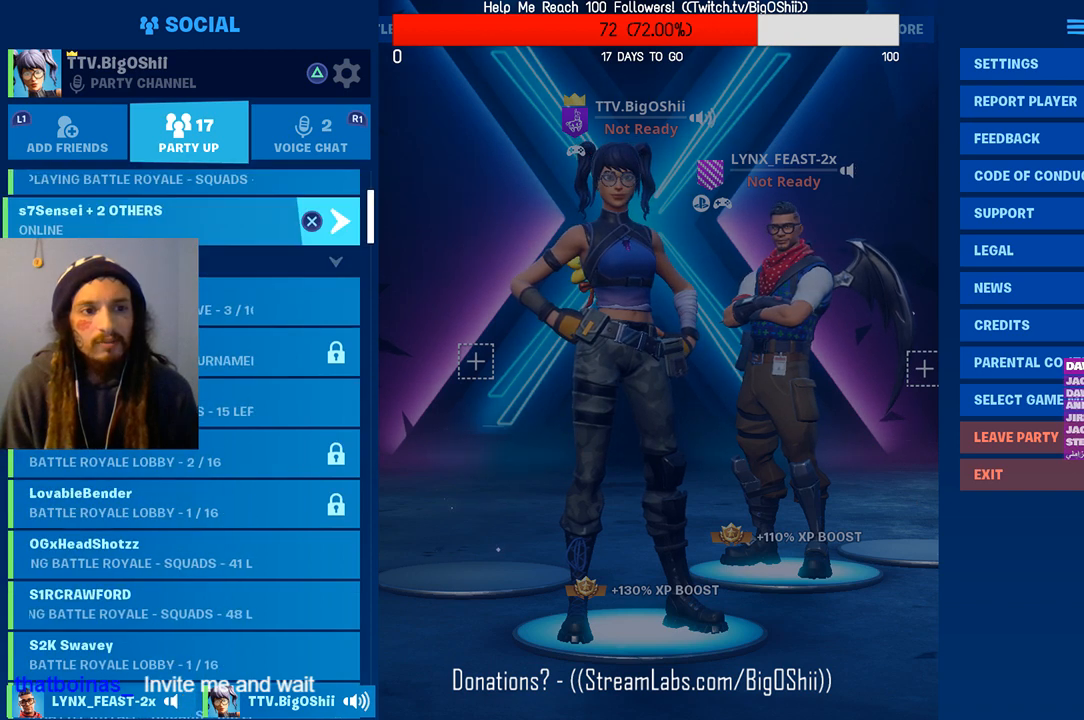
{"buttons": [], "left_stick": "center", "right_stick": "center", "events": [[67, "DPAD_UP", "up"], [267, "DPAD_UP", "down"], [433, "DPAD_UP", "up"]]}
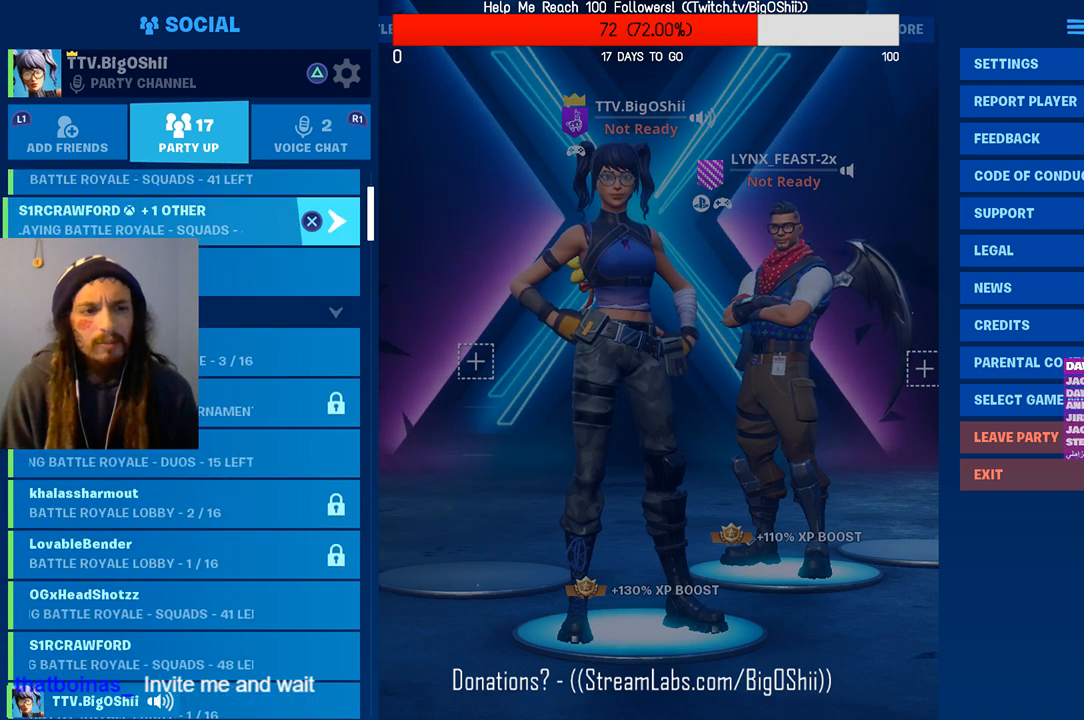
{"buttons": ["DPAD_DOWN"], "left_stick": "center", "right_stick": "center", "events": [[167, "DPAD_DOWN", "down"]]}
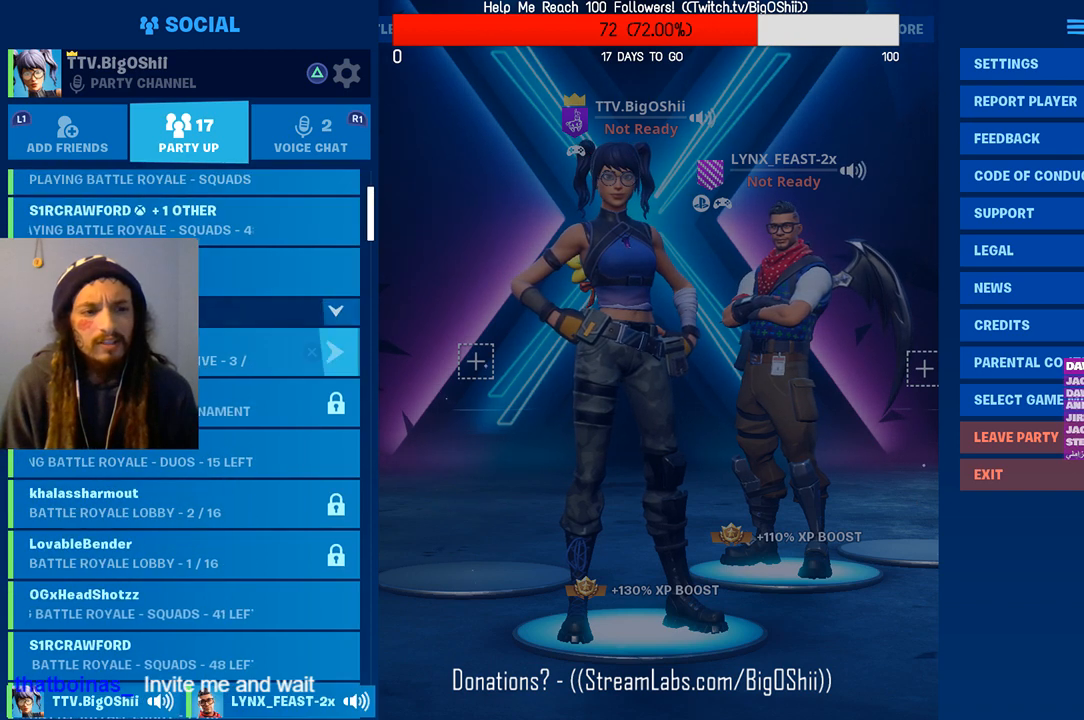
{"buttons": ["DPAD_DOWN"], "left_stick": "center", "right_stick": "center", "events": [[167, "DPAD_DOWN", "up"], [500, "DPAD_DOWN", "down"]]}
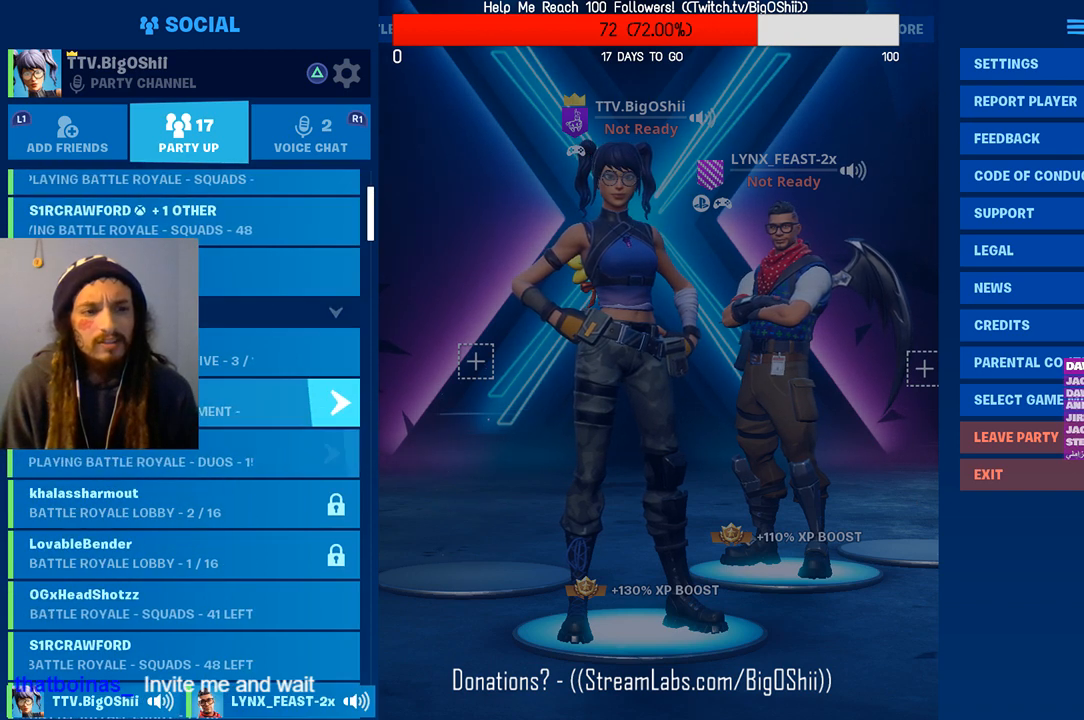
{"buttons": [], "left_stick": "center", "right_stick": "center", "events": [[167, "DPAD_DOWN", "up"]]}
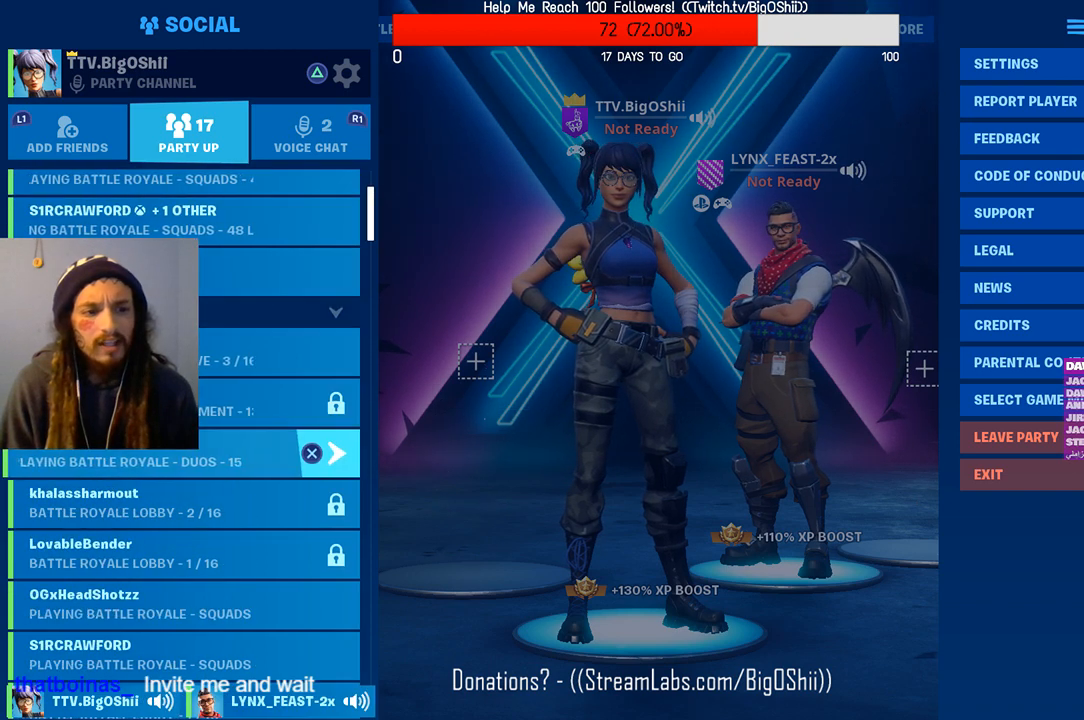
{"buttons": [], "left_stick": "center", "right_stick": "center", "events": []}
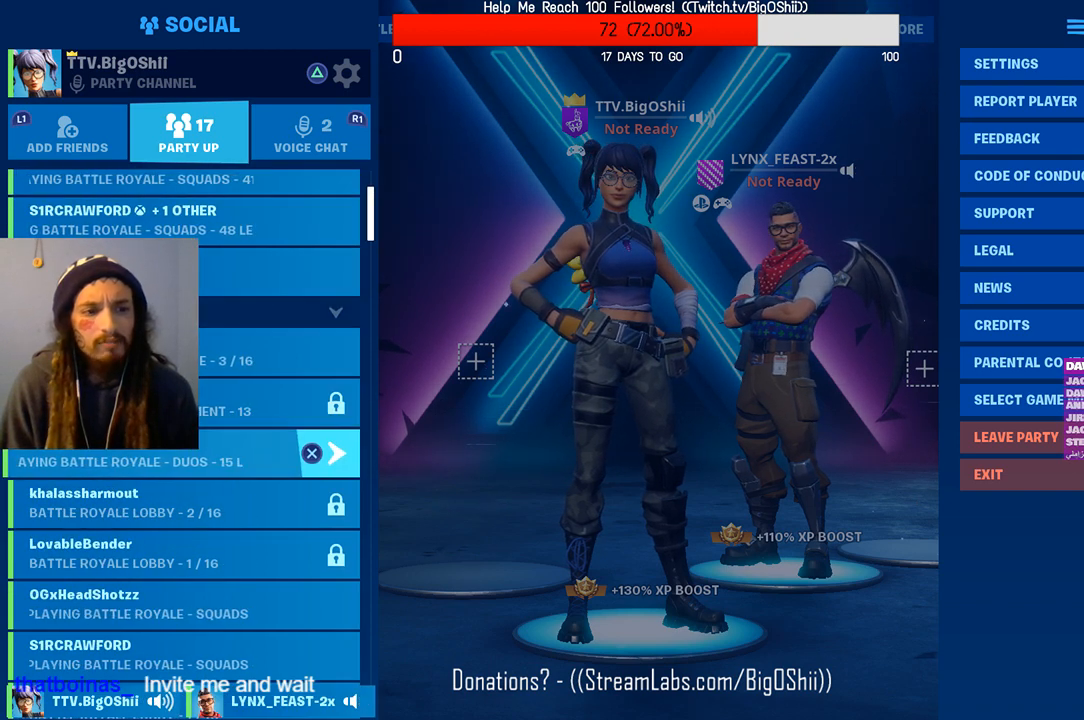
{"buttons": ["DPAD_DOWN"], "left_stick": "center", "right_stick": "center", "events": [[400, "DPAD_DOWN", "down"]]}
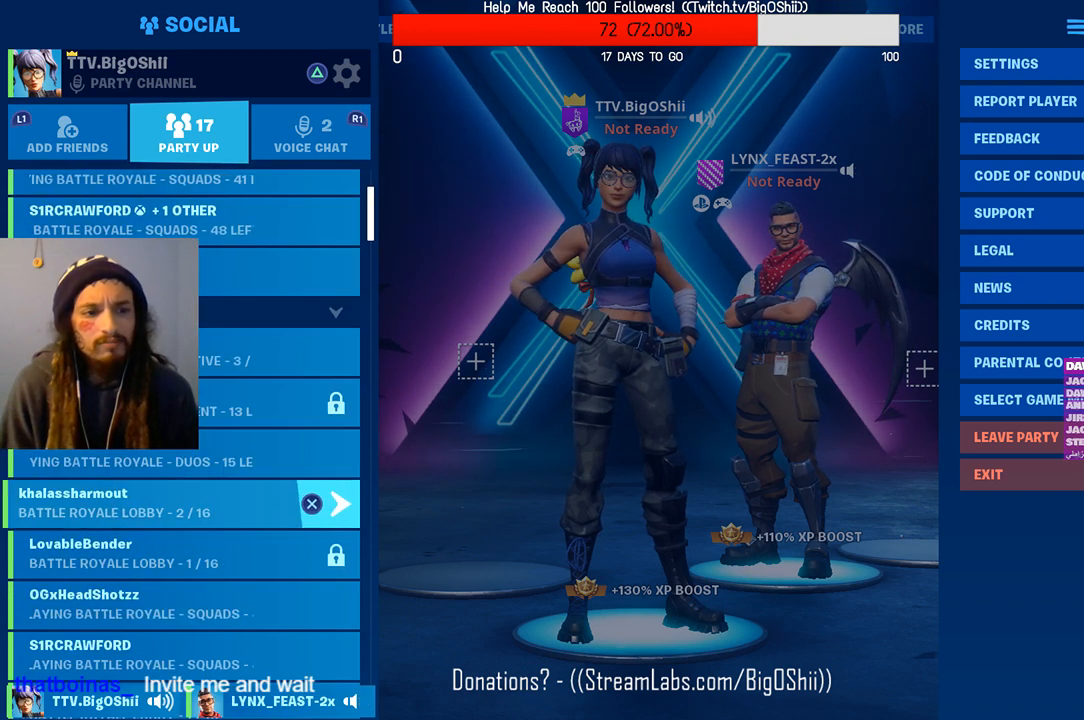
{"buttons": [], "left_stick": "center", "right_stick": "center", "events": [[67, "DPAD_DOWN", "up"]]}
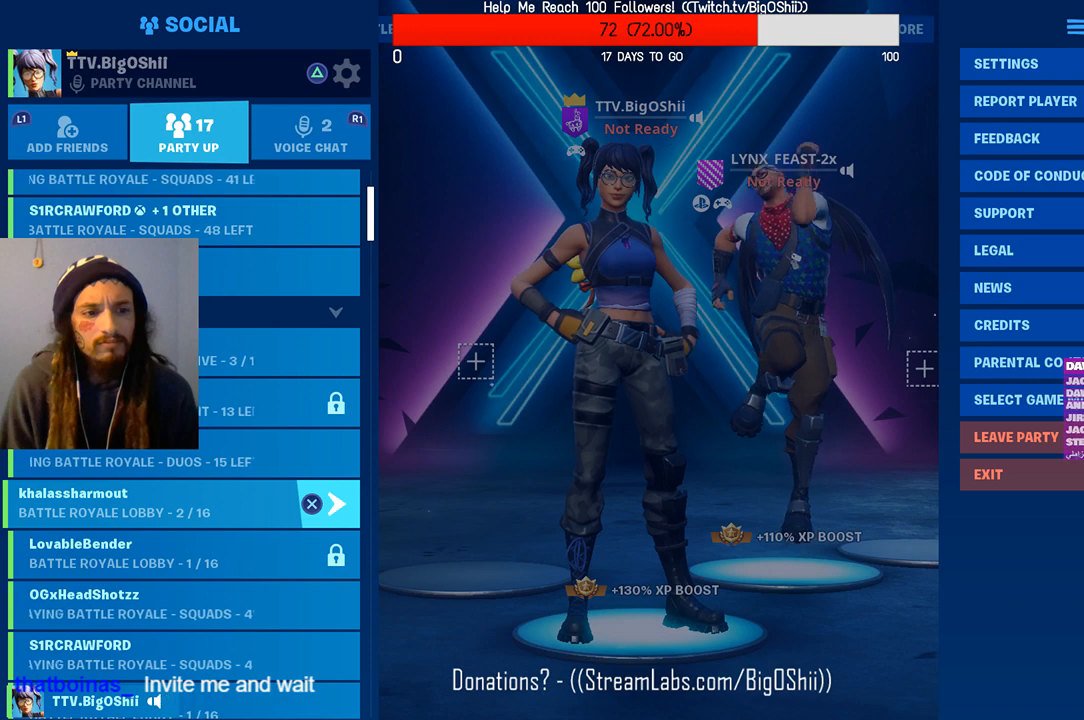
{"buttons": [], "left_stick": "center", "right_stick": "center", "events": [[167, "DPAD_DOWN", "down"], [367, "DPAD_DOWN", "up"]]}